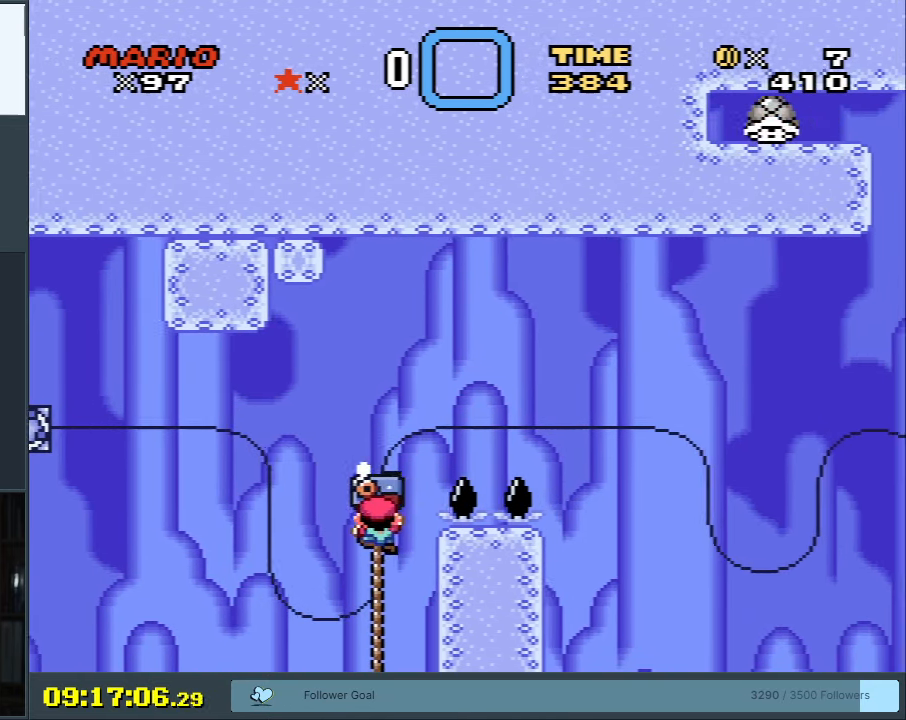
Gameplay with a controller (Nintendo layout); each line is a JSON object with the inputs held at the frame after it. "events" lists button and stick changes between this image and that frame as [ms after this image, input, new state], when the widget could be followed in between. Not read: L3 R3.
{"buttons": ["B", "Y", "DPAD_UP", "DPAD_RIGHT"], "events": [[50, "B", "down"], [100, "DPAD_LEFT", "up"], [117, "DPAD_RIGHT", "down"]]}
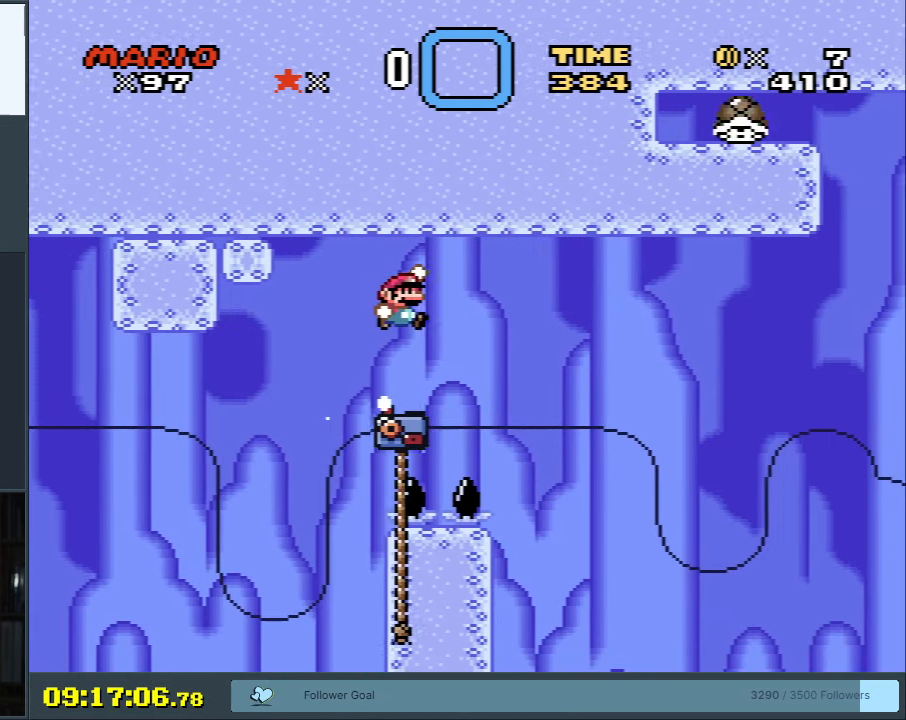
{"buttons": ["B", "Y", "DPAD_UP", "DPAD_LEFT"], "events": [[33, "DPAD_UP", "up"], [67, "DPAD_RIGHT", "up"], [267, "DPAD_LEFT", "down"], [450, "DPAD_UP", "down"]]}
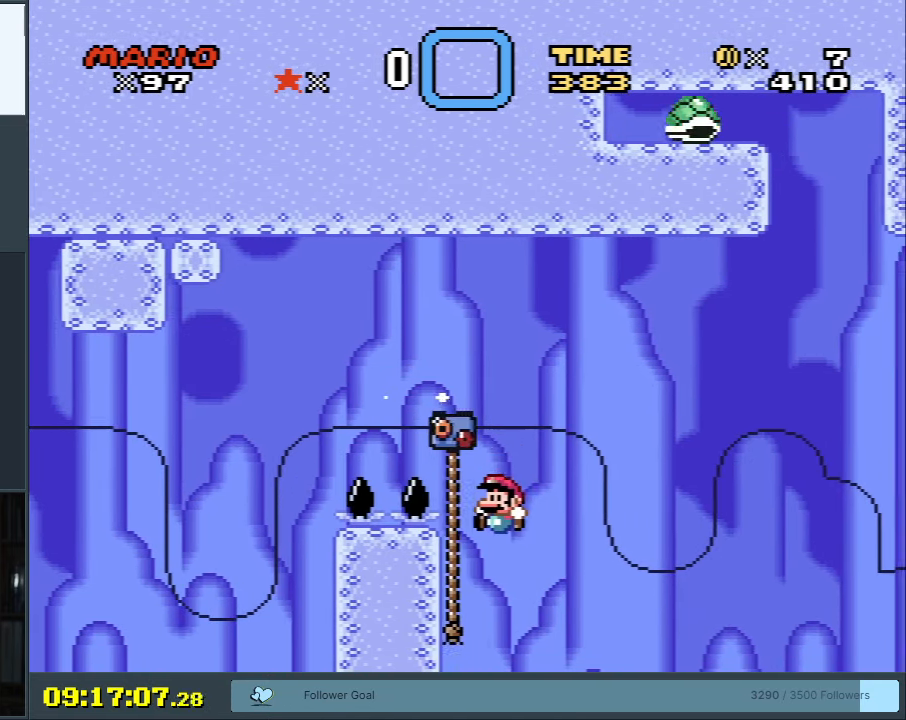
{"buttons": ["Y", "DPAD_UP"], "events": [[17, "DPAD_LEFT", "up"], [183, "B", "up"]]}
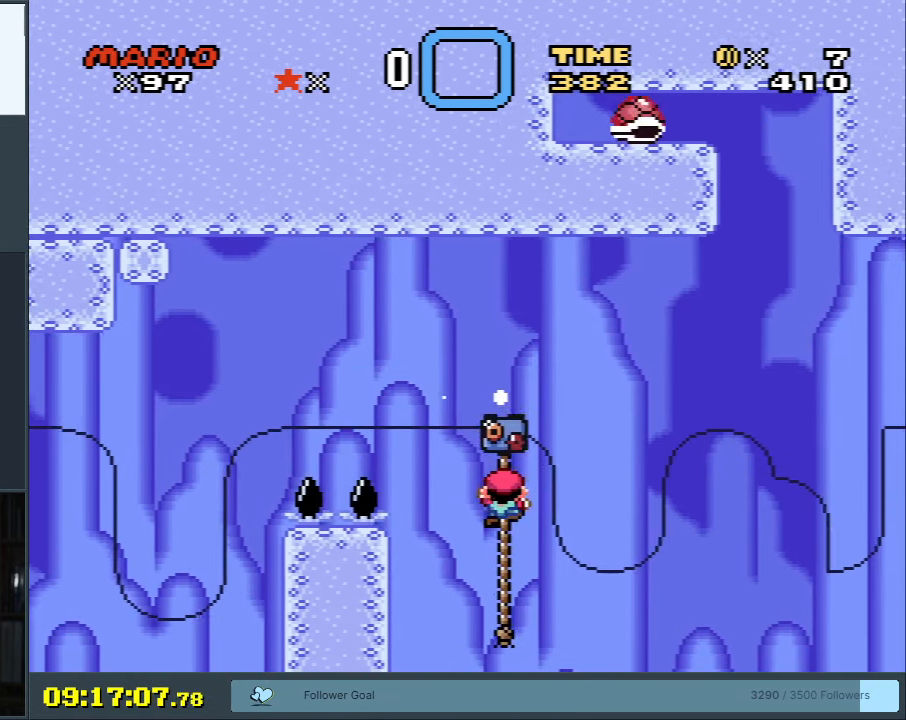
{"buttons": ["Y", "DPAD_UP"], "events": []}
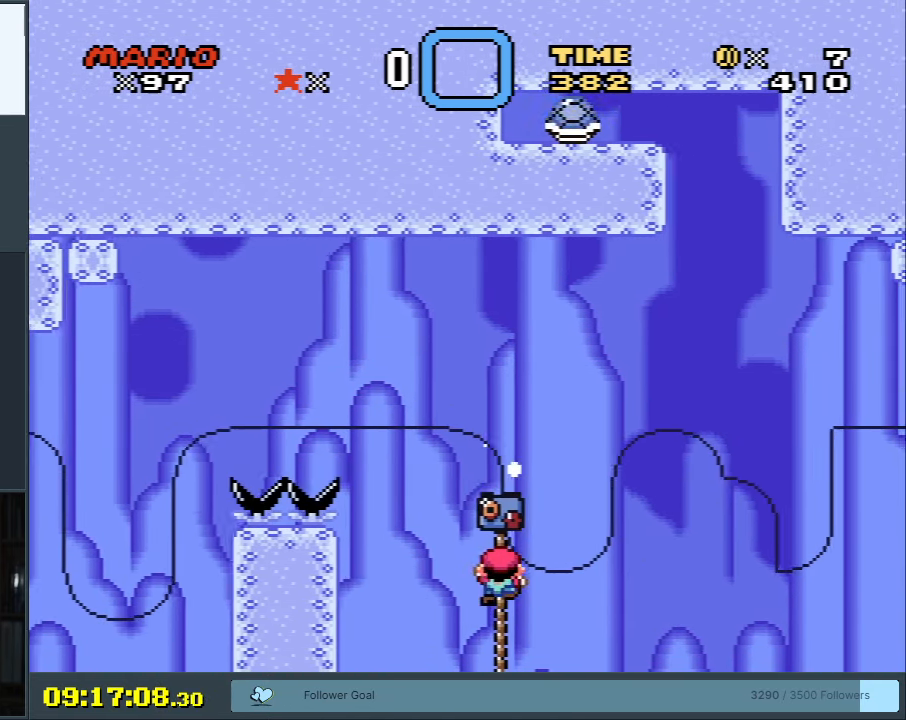
{"buttons": ["Y", "DPAD_UP"], "events": []}
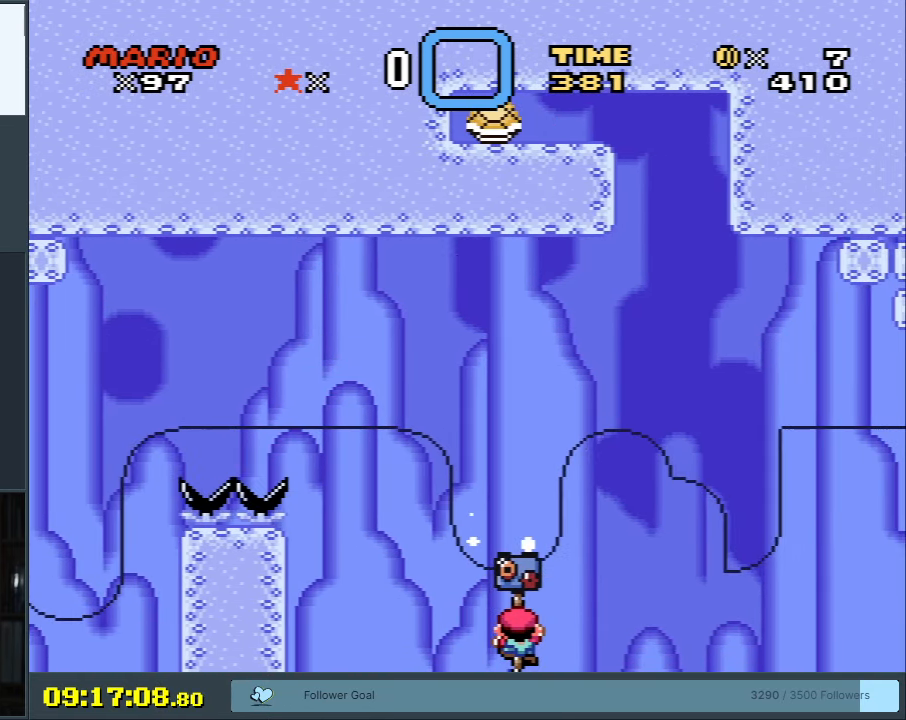
{"buttons": ["B", "Y", "DPAD_UP", "DPAD_LEFT"], "events": [[350, "DPAD_LEFT", "down"], [400, "B", "down"]]}
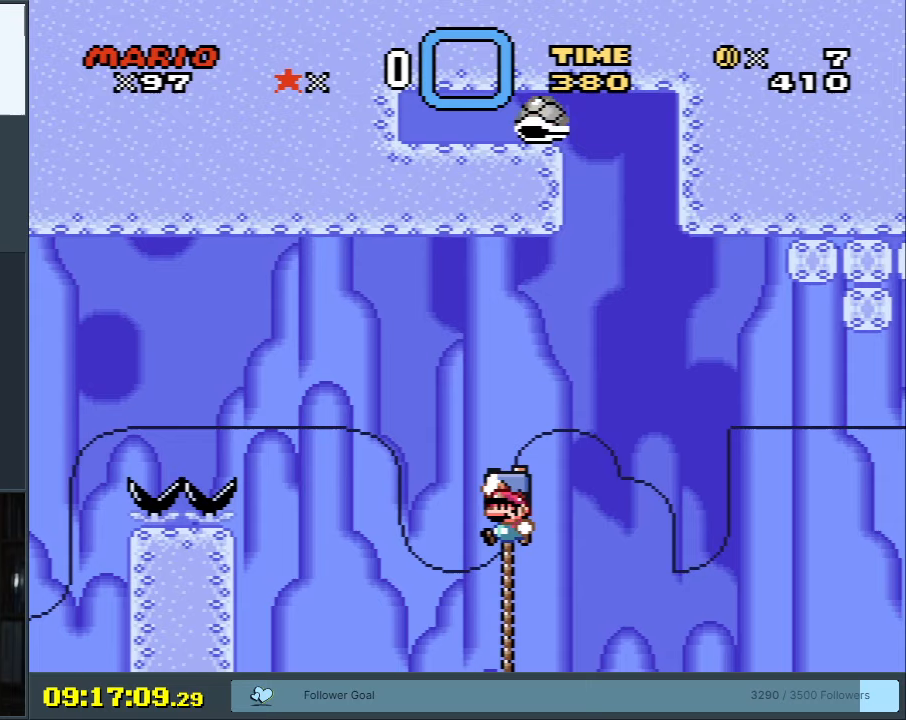
{"buttons": ["B", "Y"], "events": [[100, "DPAD_LEFT", "up"], [133, "DPAD_RIGHT", "down"], [150, "DPAD_UP", "up"], [467, "DPAD_RIGHT", "up"]]}
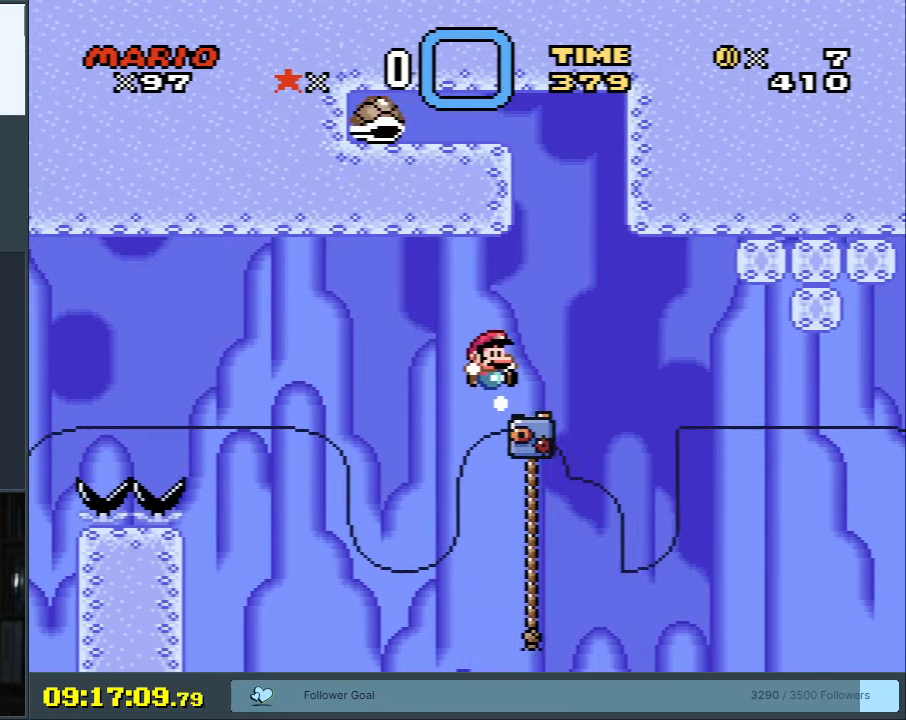
{"buttons": ["B", "Y", "DPAD_UP", "DPAD_RIGHT"], "events": [[183, "DPAD_LEFT", "down"], [183, "DPAD_UP", "down"], [200, "B", "up"], [333, "DPAD_LEFT", "up"], [350, "DPAD_RIGHT", "down"], [417, "B", "down"]]}
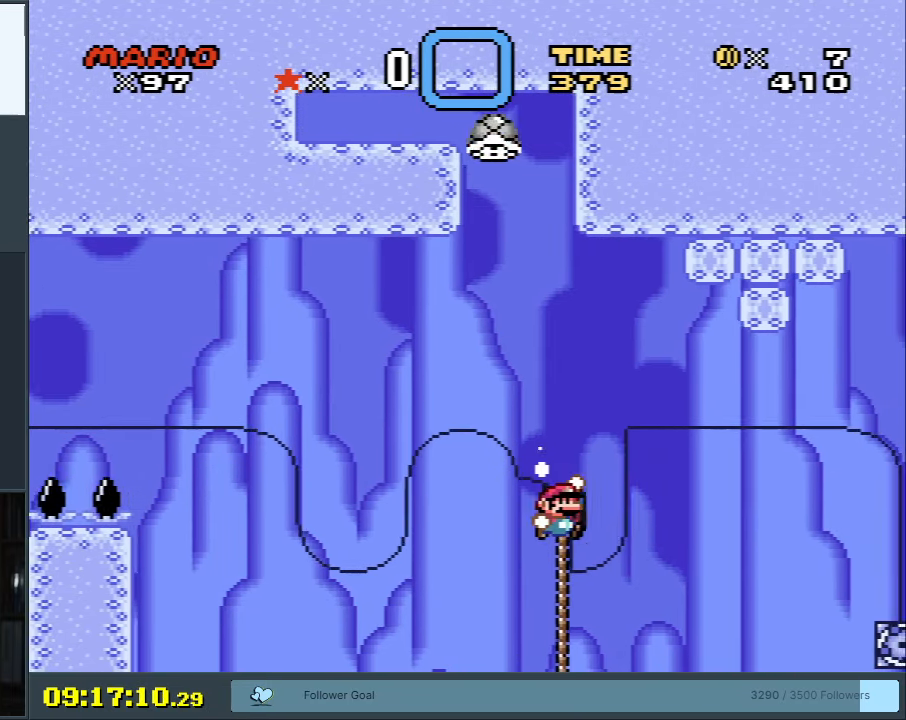
{"buttons": ["B", "Y", "DPAD_UP", "DPAD_LEFT"], "events": [[200, "DPAD_UP", "up"], [300, "DPAD_RIGHT", "up"], [417, "DPAD_LEFT", "down"], [417, "DPAD_UP", "down"]]}
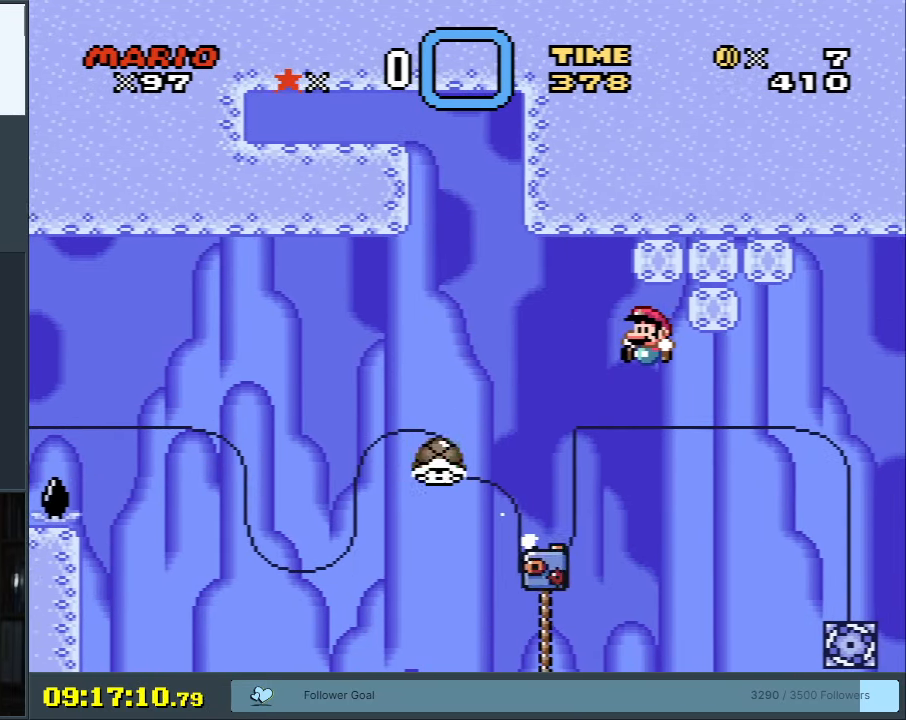
{"buttons": ["B", "Y", "DPAD_UP", "DPAD_LEFT"], "events": [[67, "DPAD_UP", "up"], [117, "DPAD_LEFT", "up"], [233, "DPAD_UP", "down"], [350, "DPAD_LEFT", "down"]]}
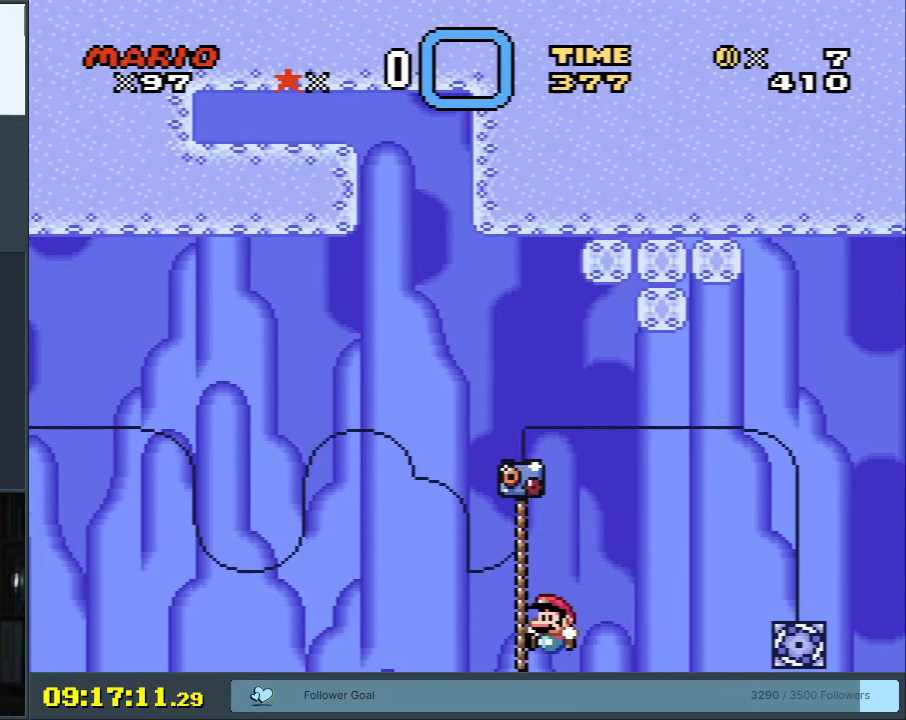
{"buttons": ["Y", "DPAD_UP"], "events": [[133, "B", "up"], [133, "DPAD_LEFT", "up"]]}
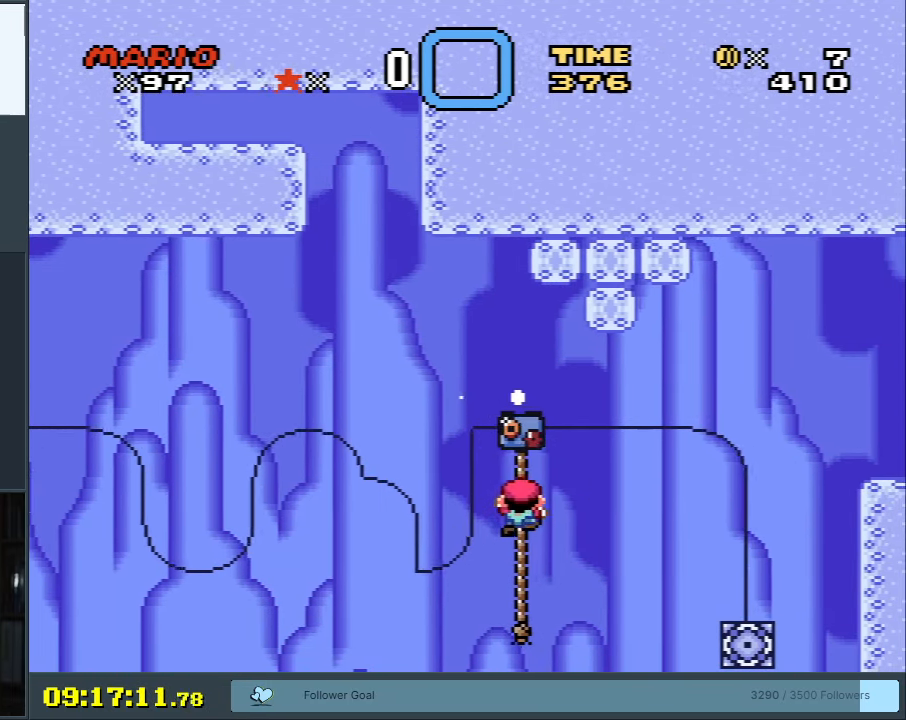
{"buttons": ["Y", "DPAD_UP"], "events": []}
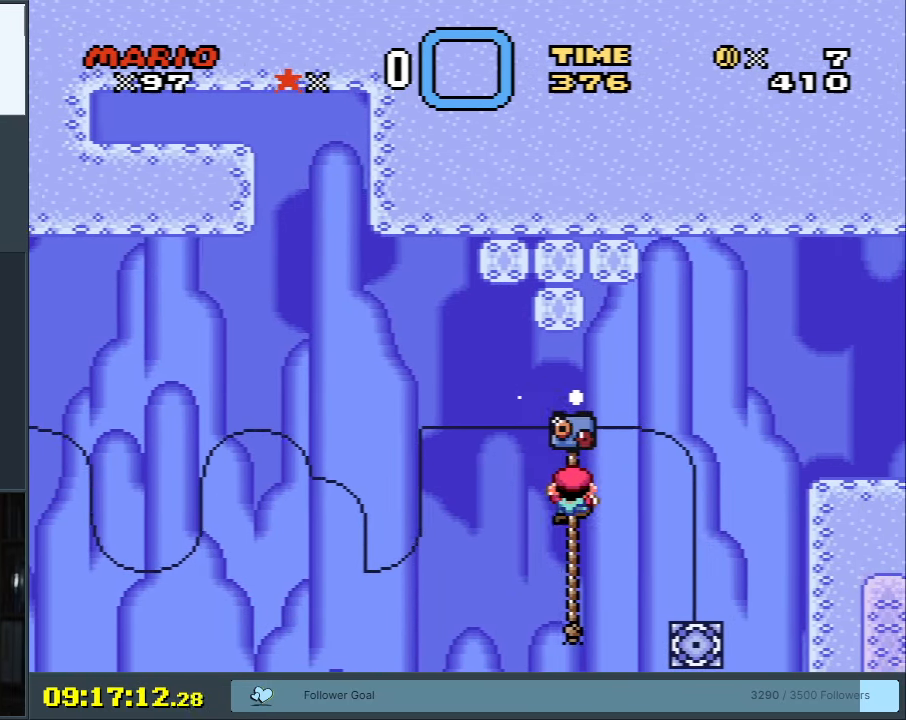
{"buttons": ["Y", "DPAD_UP", "DPAD_RIGHT"], "events": [[233, "DPAD_RIGHT", "down"]]}
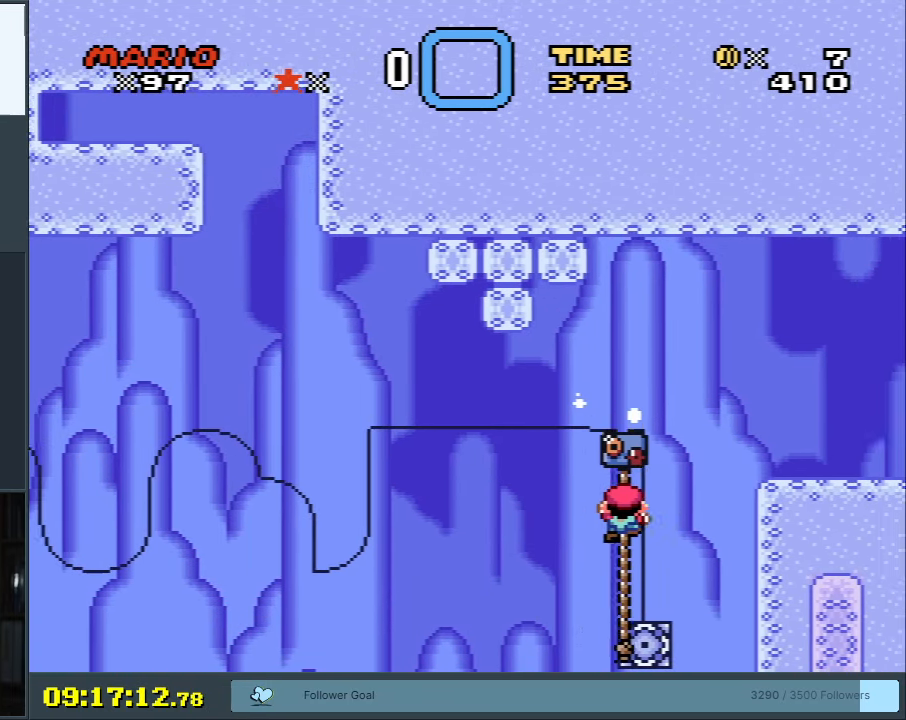
{"buttons": ["B", "Y"], "events": [[17, "B", "down"], [283, "DPAD_RIGHT", "up"], [333, "DPAD_UP", "up"]]}
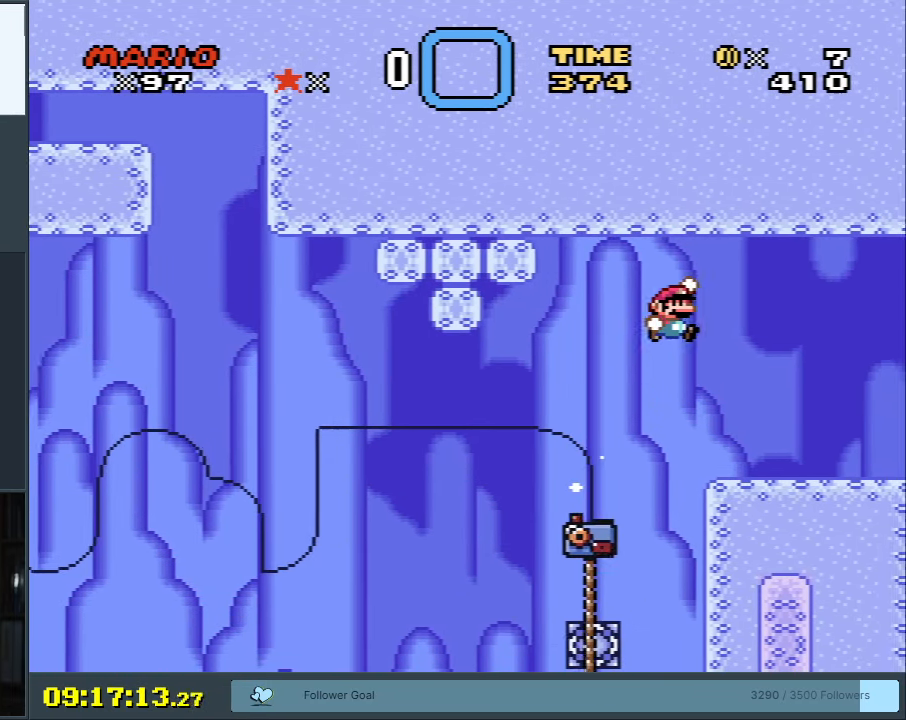
{"buttons": ["Y"], "events": [[150, "DPAD_LEFT", "down"], [283, "DPAD_LEFT", "up"], [400, "B", "up"]]}
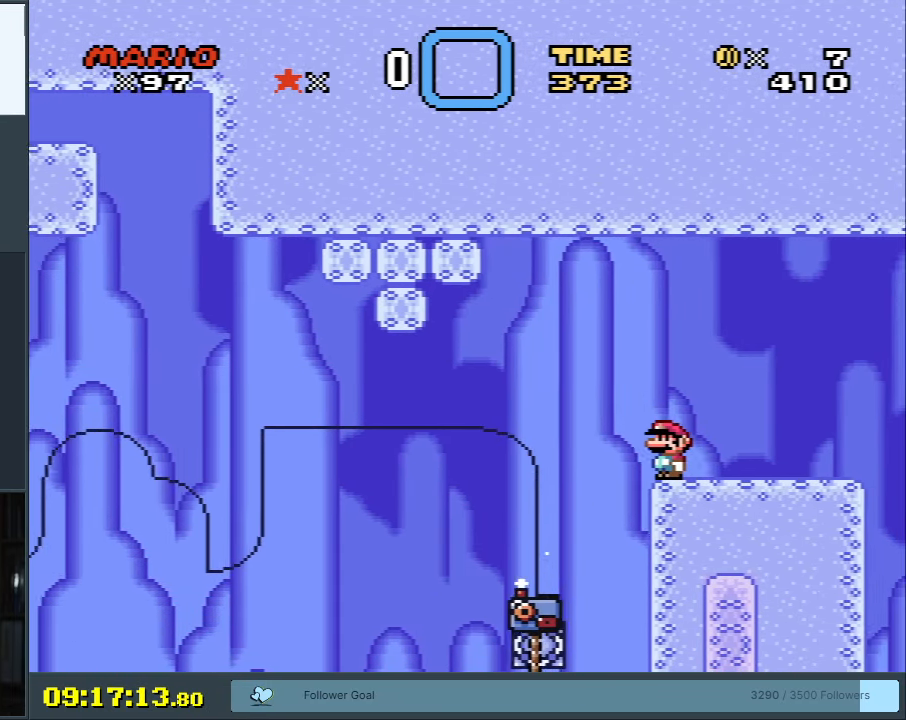
{"buttons": ["Y"], "events": [[183, "DPAD_RIGHT", "down"], [250, "DPAD_RIGHT", "up"]]}
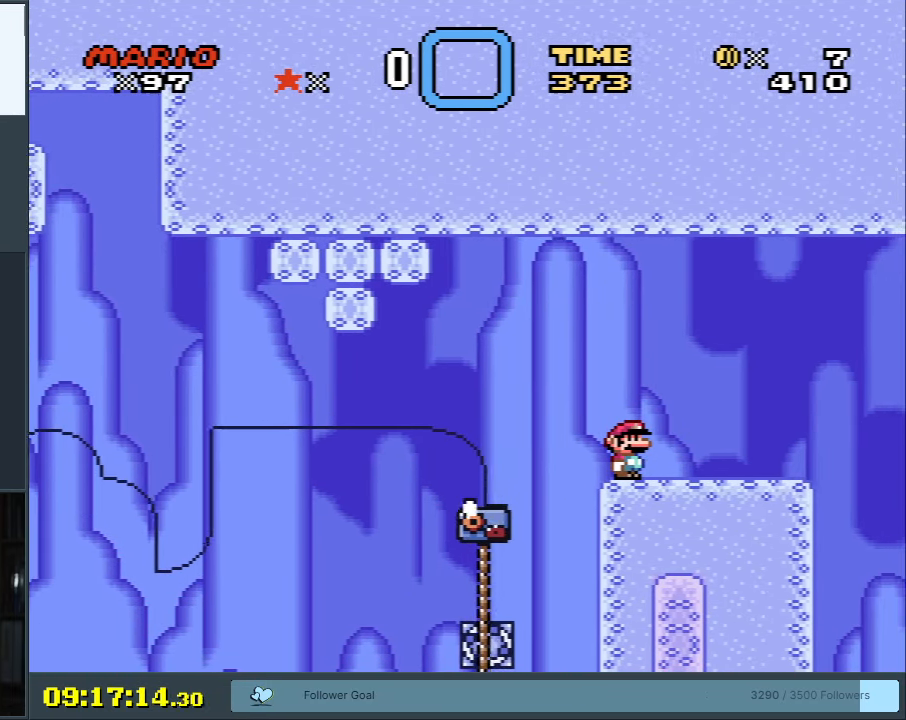
{"buttons": ["Y"], "events": []}
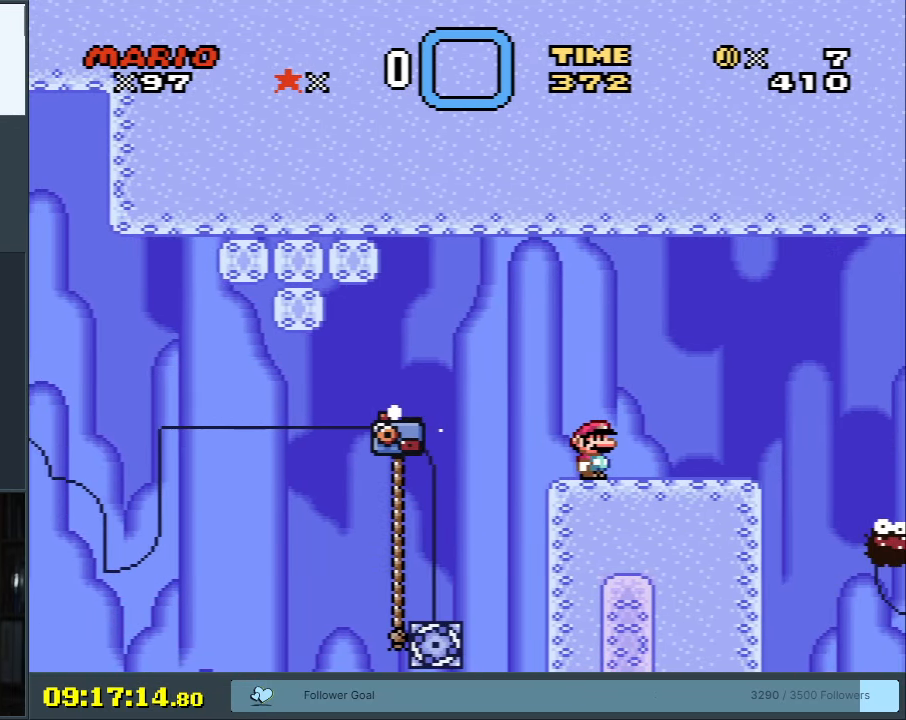
{"buttons": ["X"], "events": [[417, "X", "down"], [417, "Y", "up"]]}
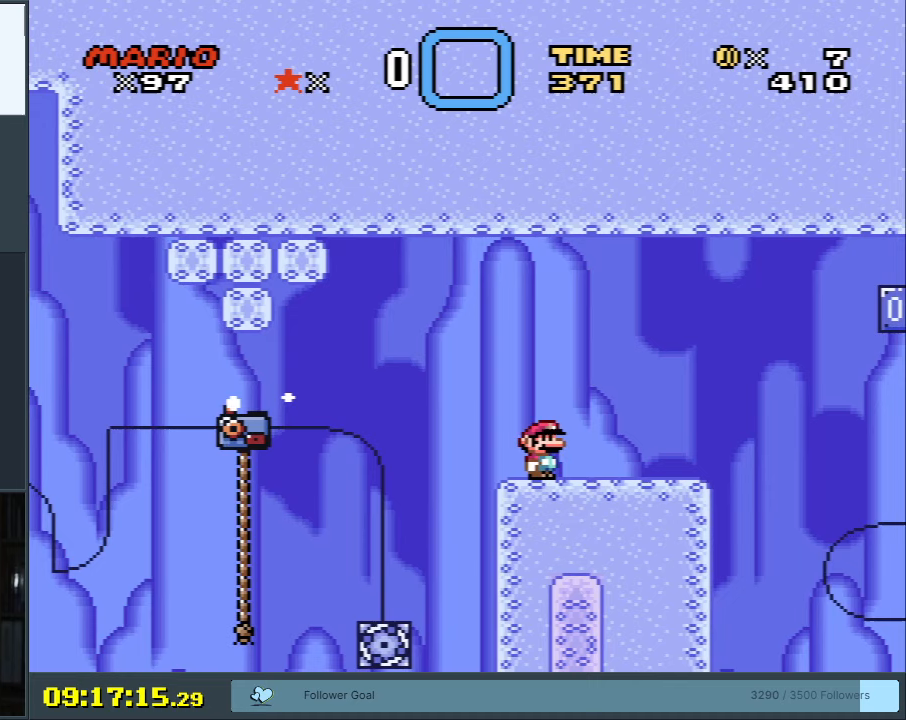
{"buttons": ["X"], "events": [[233, "X", "up"], [383, "X", "down"]]}
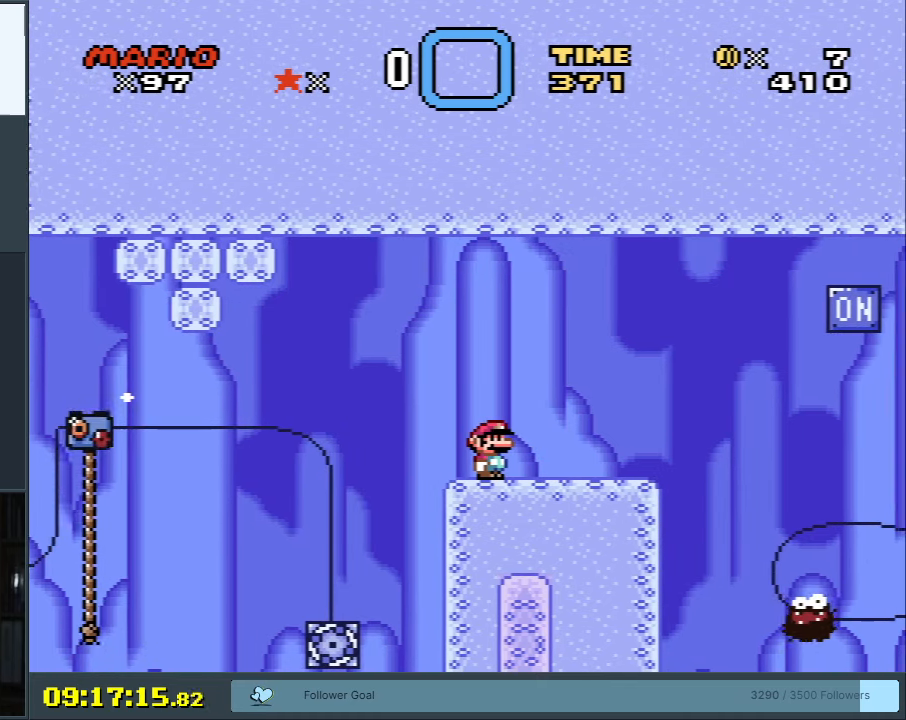
{"buttons": ["X"], "events": [[367, "DPAD_RIGHT", "down"], [483, "DPAD_RIGHT", "up"]]}
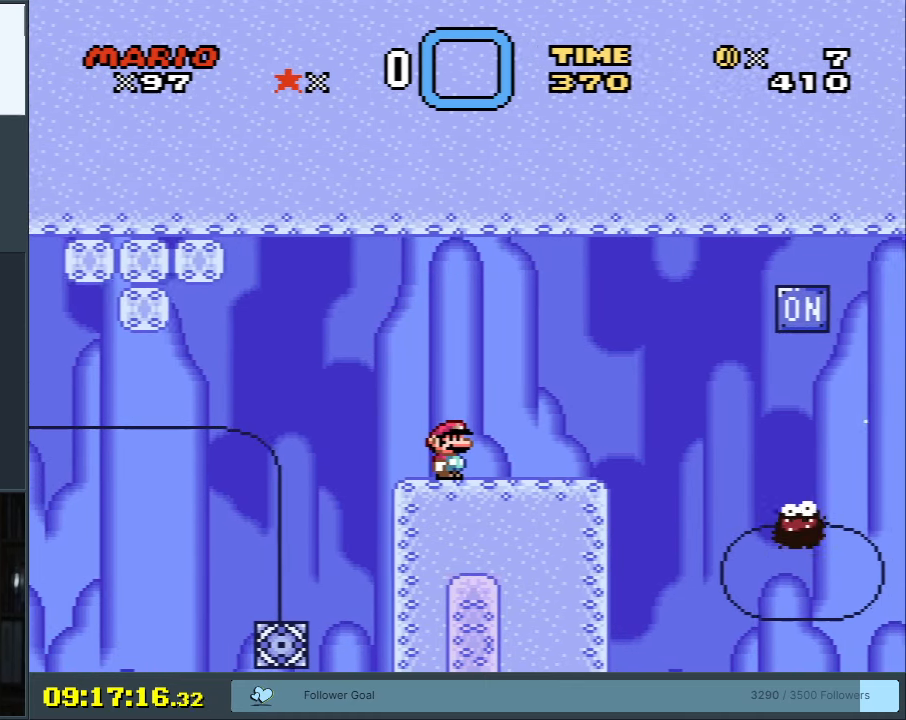
{"buttons": ["A", "X", "DPAD_RIGHT"], "events": [[333, "DPAD_RIGHT", "down"], [483, "A", "down"]]}
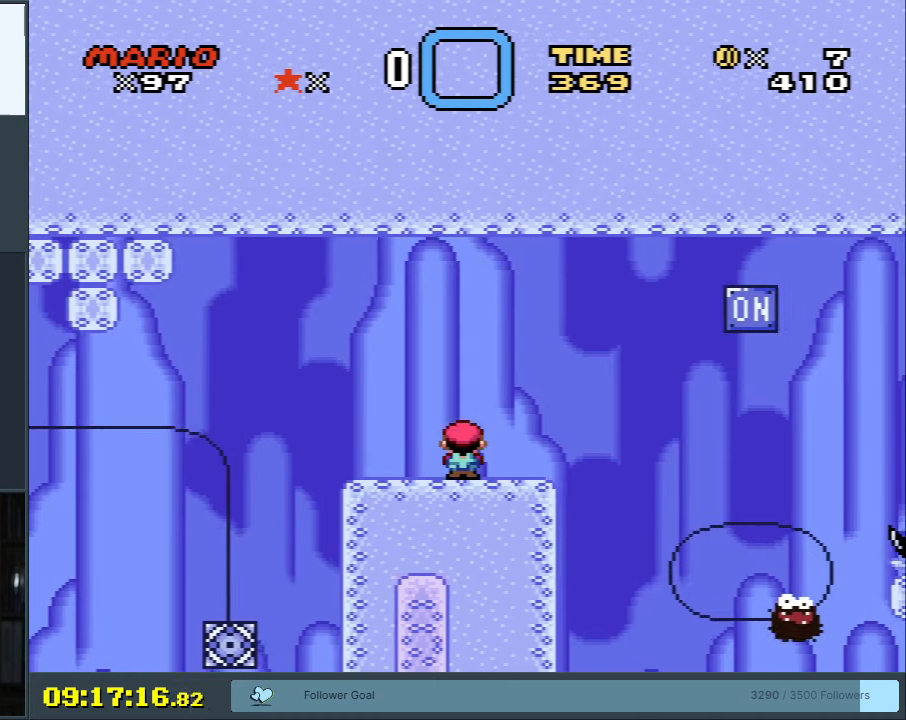
{"buttons": ["X"], "events": [[133, "A", "up"], [250, "A", "down"], [267, "DPAD_RIGHT", "up"], [483, "A", "up"]]}
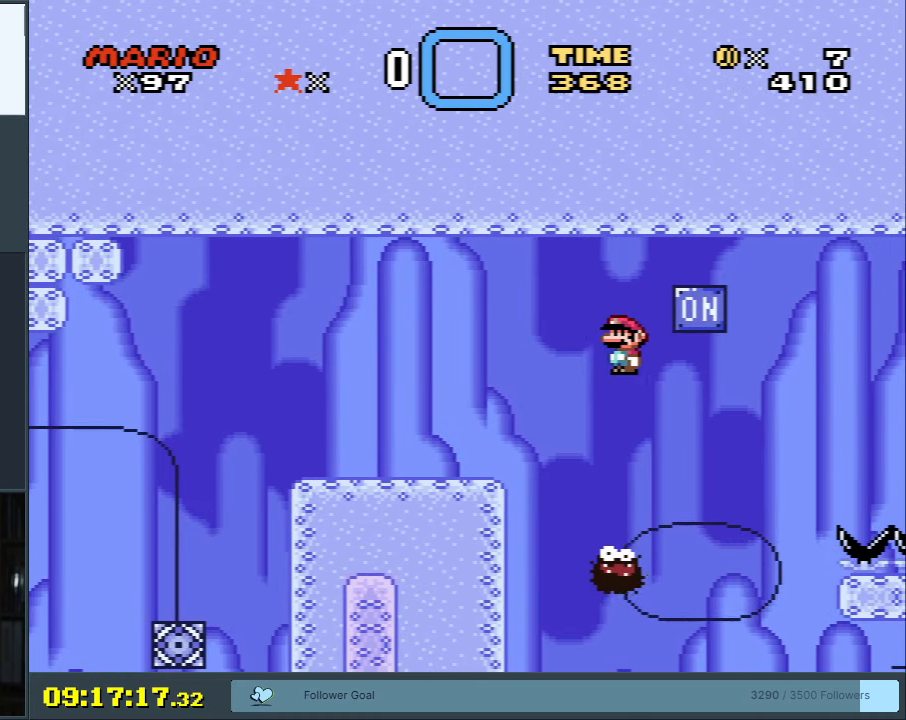
{"buttons": ["A", "X", "DPAD_LEFT"], "events": [[17, "DPAD_LEFT", "down"], [117, "A", "down"], [117, "DPAD_LEFT", "up"], [117, "DPAD_UP", "down"], [150, "DPAD_RIGHT", "down"], [150, "DPAD_UP", "up"], [333, "DPAD_RIGHT", "up"], [350, "DPAD_LEFT", "down"]]}
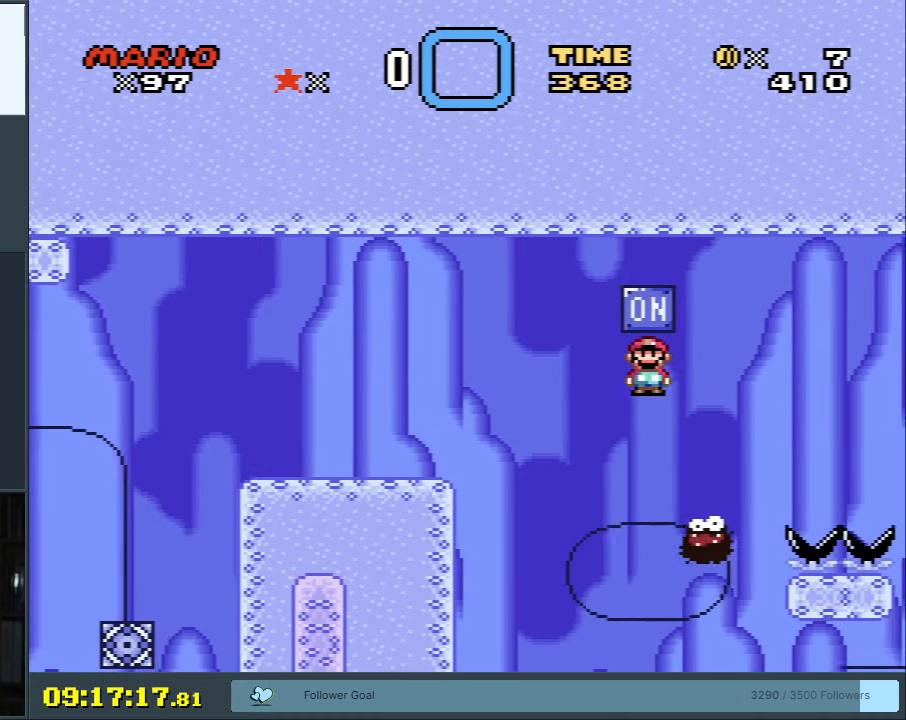
{"buttons": ["A", "X"], "events": [[17, "DPAD_LEFT", "up"], [83, "DPAD_RIGHT", "down"], [133, "DPAD_RIGHT", "up"], [417, "DPAD_LEFT", "down"], [500, "DPAD_LEFT", "up"]]}
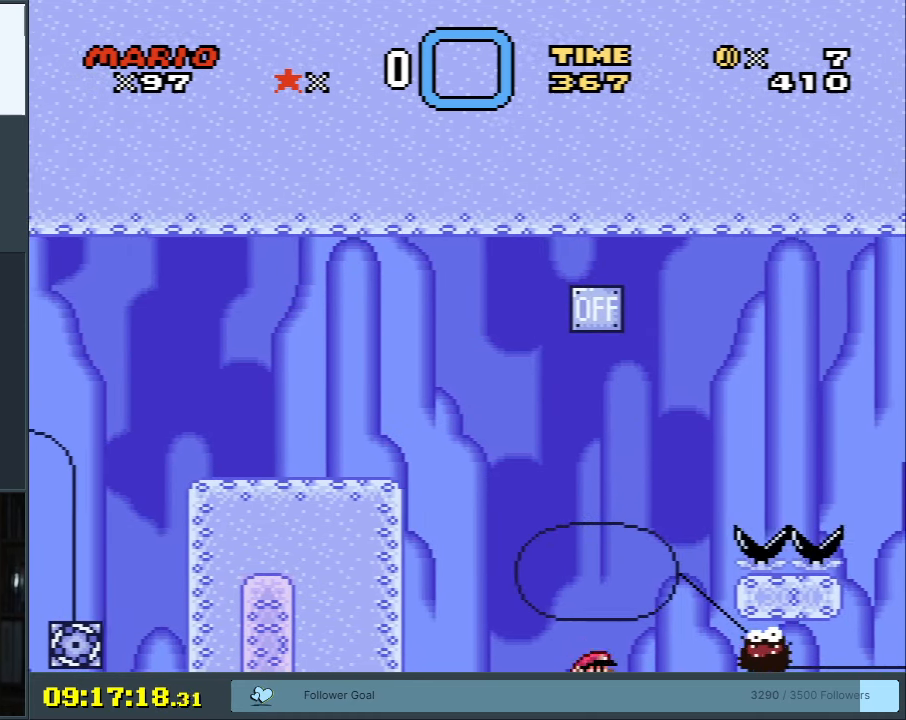
{"buttons": [], "events": [[17, "DPAD_UP", "down"], [33, "DPAD_UP", "up"], [150, "A", "up"], [233, "X", "up"]]}
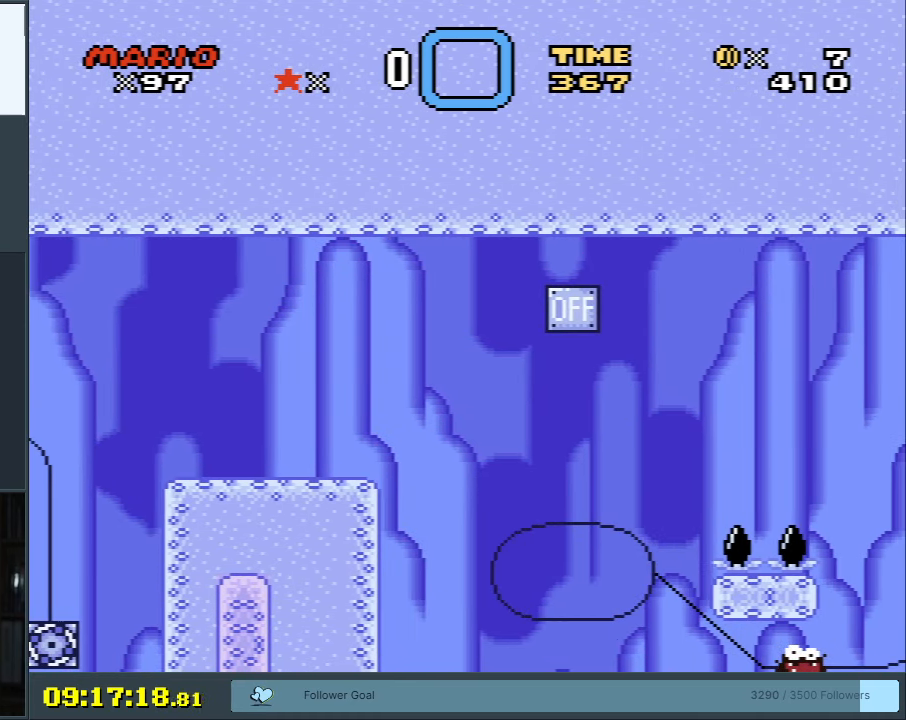
{"buttons": [], "events": []}
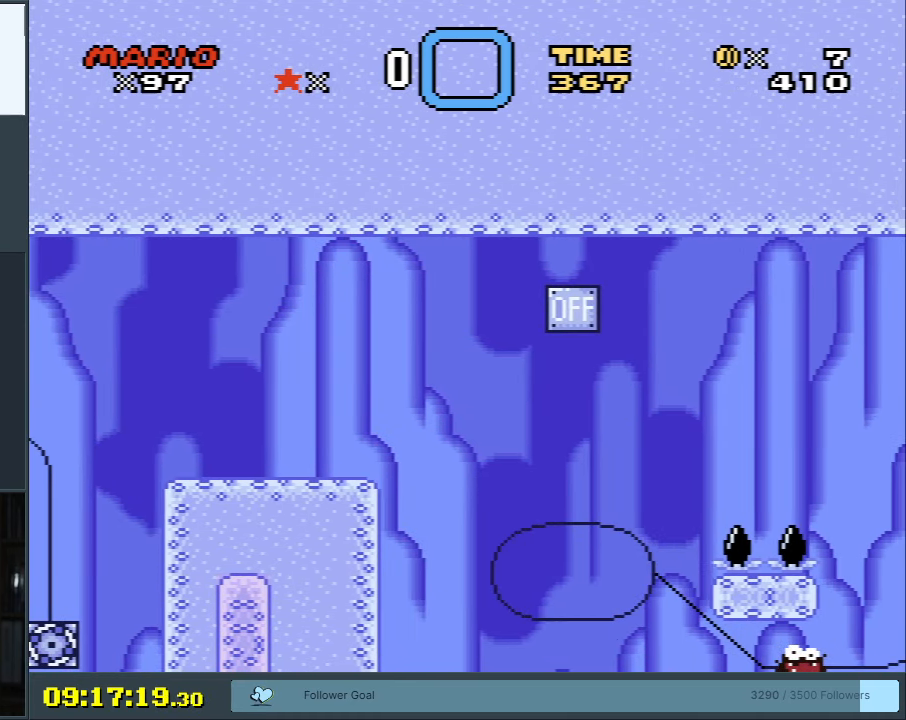
{"buttons": [], "events": []}
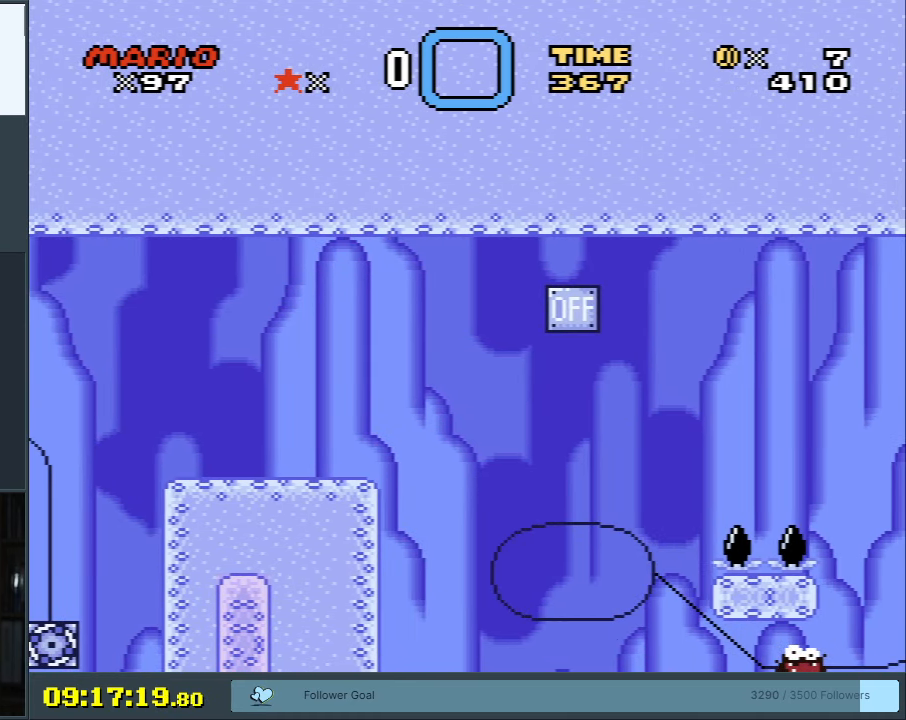
{"buttons": [], "events": []}
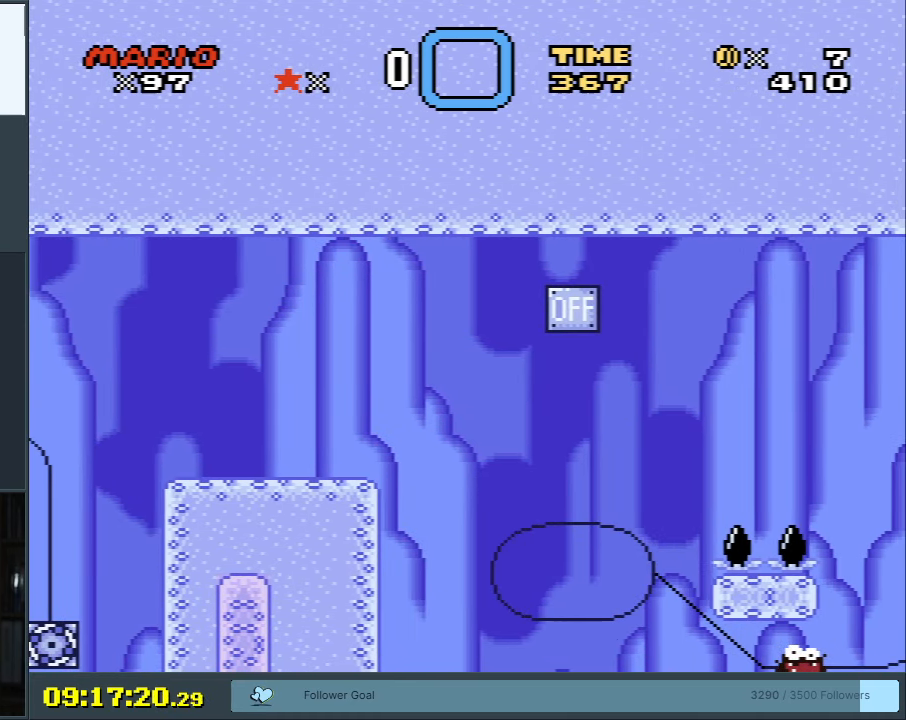
{"buttons": [], "events": []}
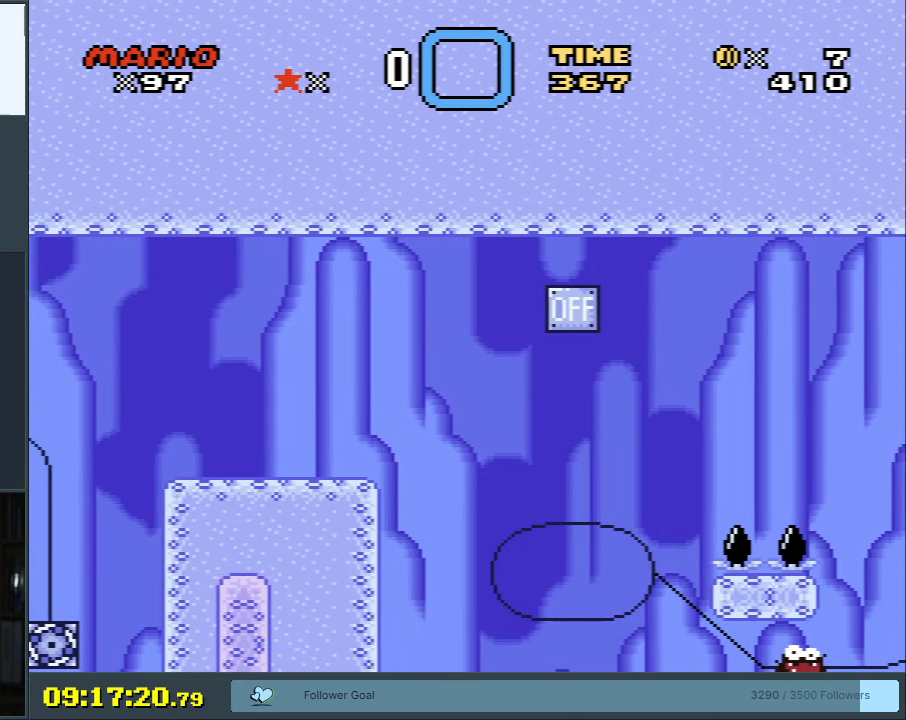
{"buttons": [], "events": []}